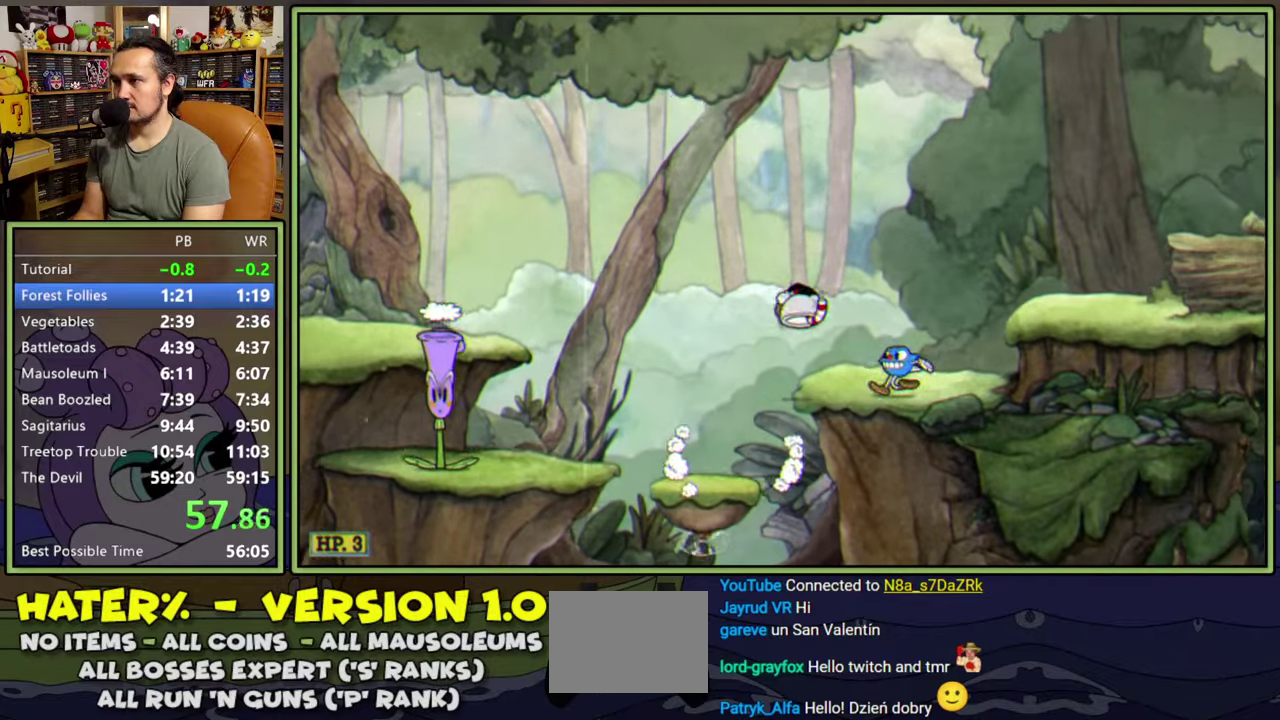
Gameplay with a controller (Xbox layout); each line is a JSON object with the inputs held at the frame after it. "events" lists button and stick changes between this image and that frame as [ms after this image, input, new state], when the widget could be followed in between. Not read: L2 L3 R2 left_stick.
{"buttons": ["A", "DPAD_RIGHT"], "right_stick": "center", "events": [[83, "Y", "down"], [133, "A", "up"], [267, "Y", "up"], [500, "A", "down"]]}
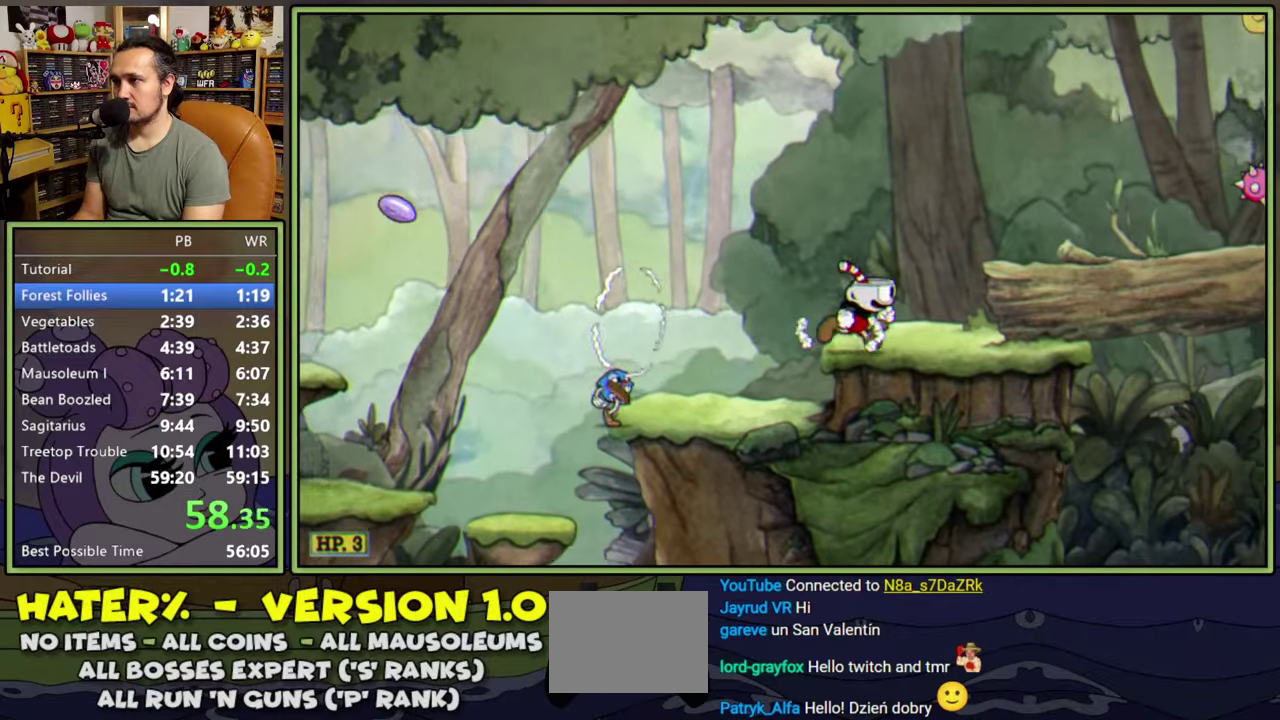
{"buttons": ["DPAD_RIGHT"], "right_stick": "center", "events": [[83, "Y", "down"], [167, "A", "up"], [250, "Y", "up"]]}
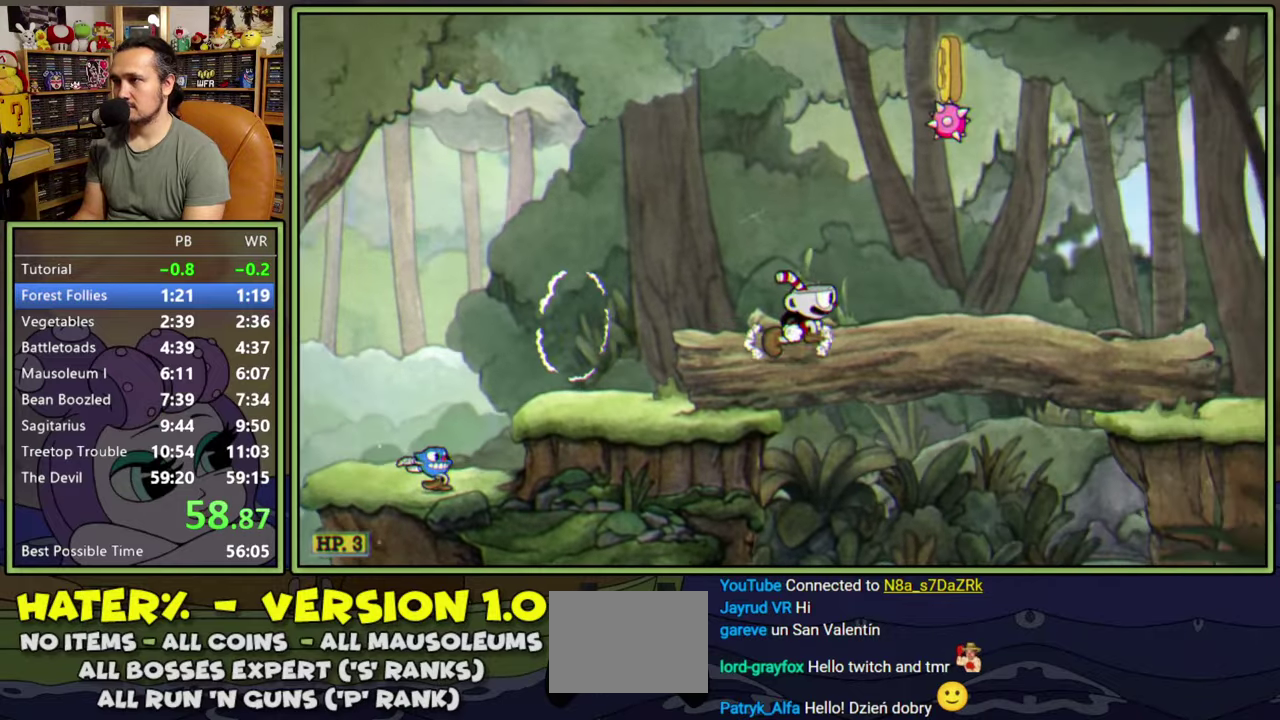
{"buttons": ["DPAD_RIGHT"], "right_stick": "center", "events": [[100, "A", "down"], [167, "A", "up"], [300, "A", "down"], [400, "A", "up"]]}
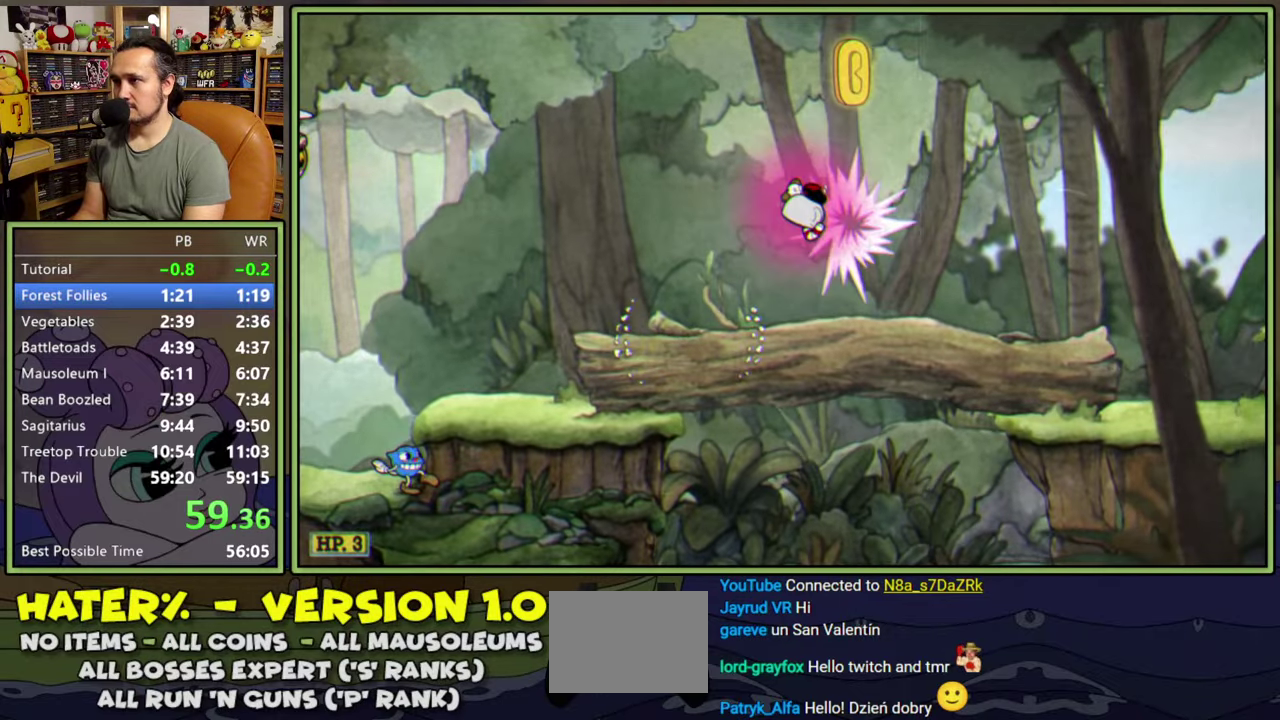
{"buttons": ["DPAD_RIGHT"], "right_stick": "center", "events": [[150, "Y", "down"], [317, "Y", "up"]]}
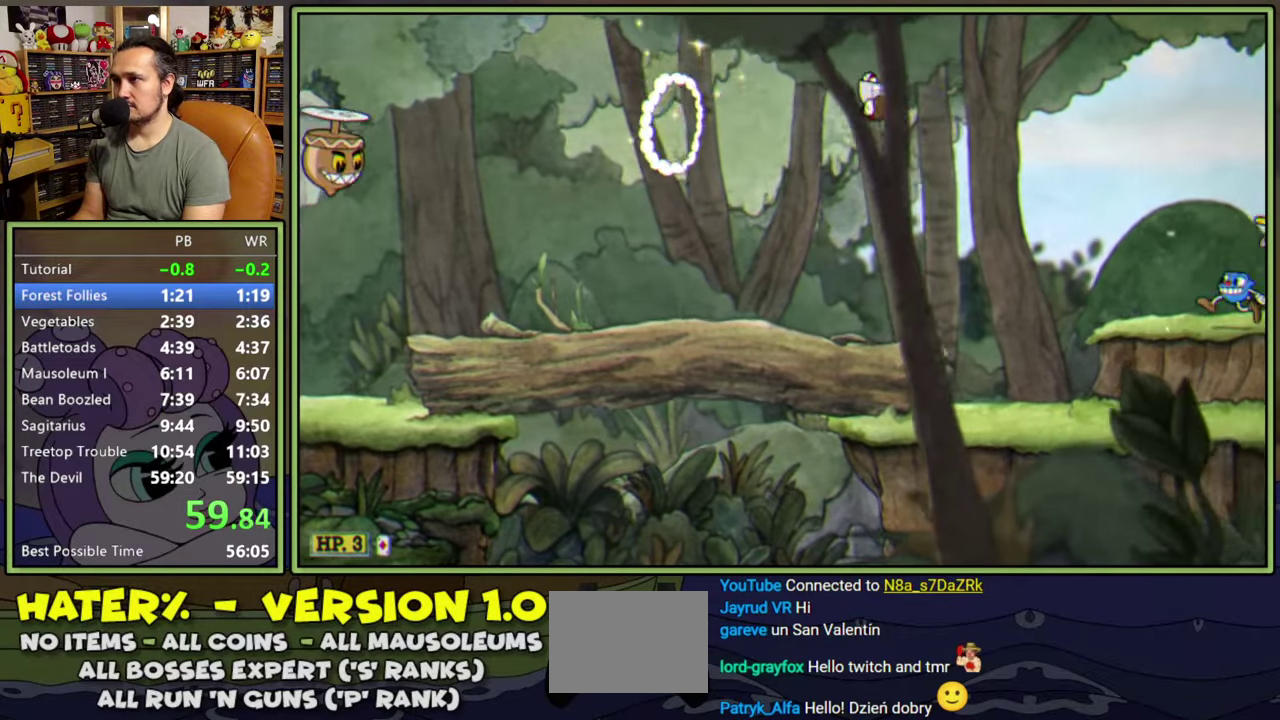
{"buttons": ["Y"], "right_stick": "center", "events": [[400, "DPAD_RIGHT", "up"], [417, "Y", "down"]]}
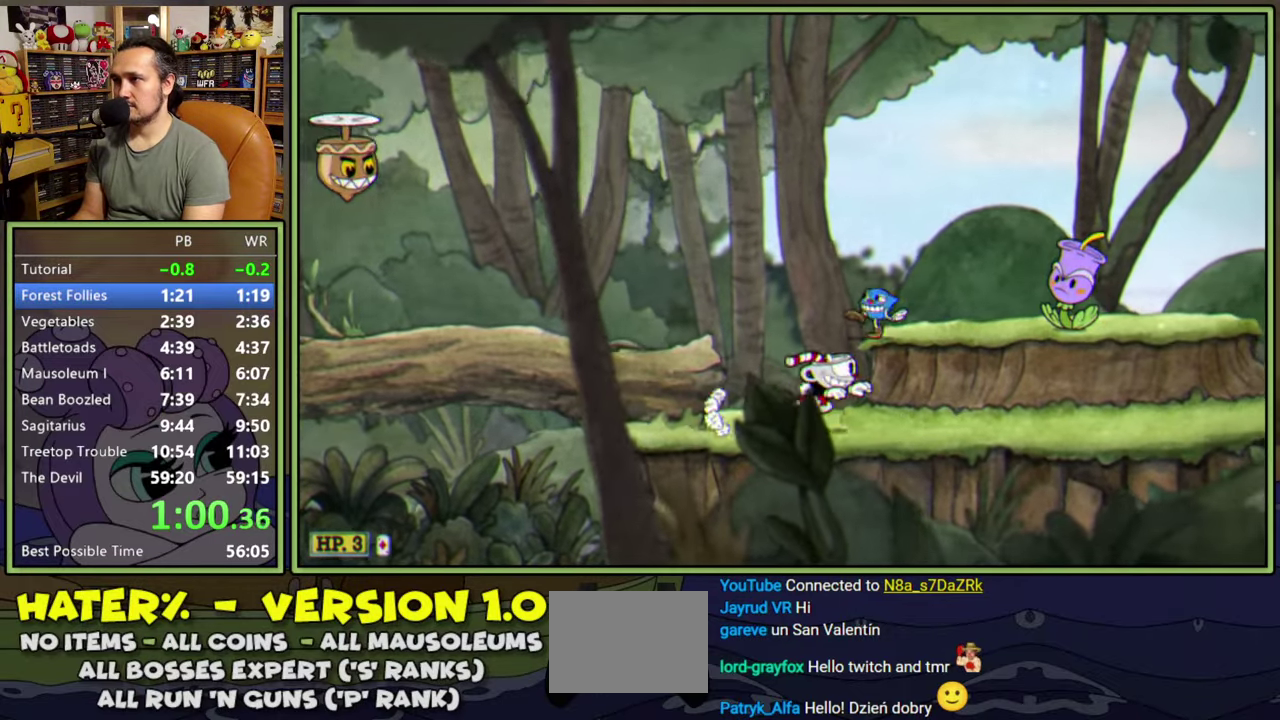
{"buttons": ["Y"], "right_stick": "center", "events": [[150, "Y", "up"], [233, "A", "down"], [267, "Y", "down"], [483, "A", "up"]]}
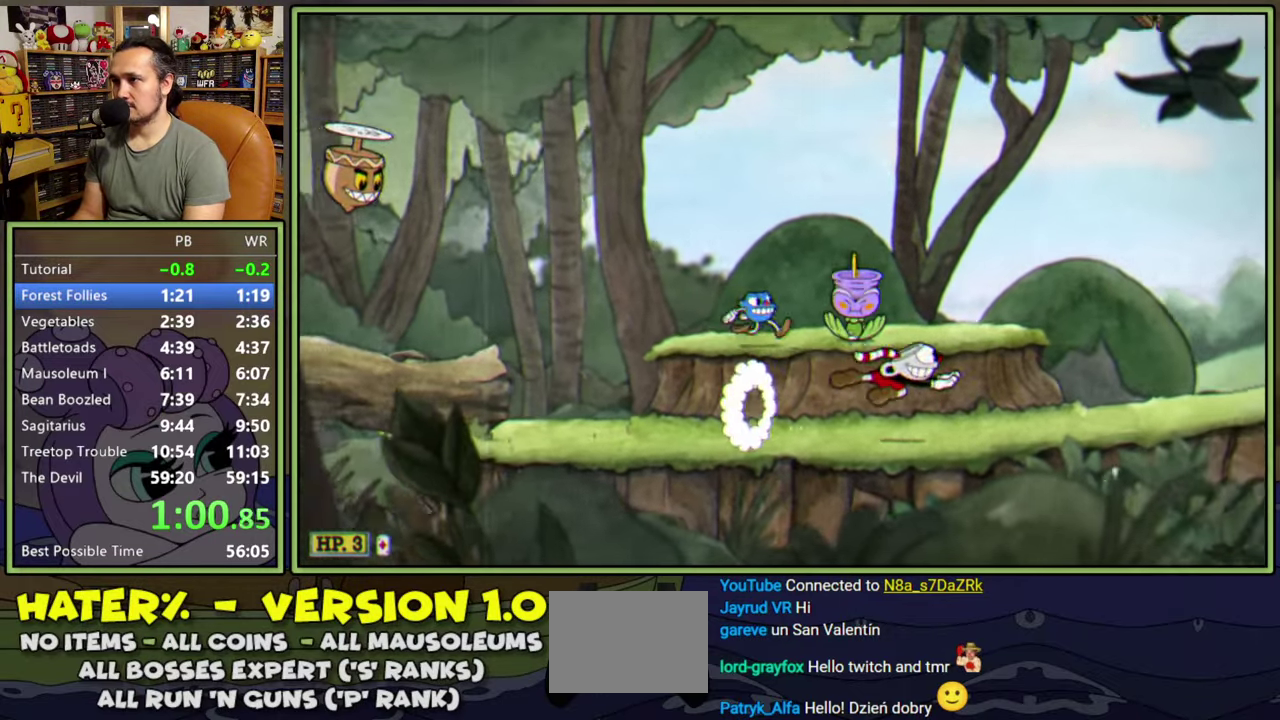
{"buttons": ["A"], "right_stick": "center", "events": [[33, "Y", "up"], [67, "DPAD_RIGHT", "down"], [150, "DPAD_RIGHT", "up"], [200, "Y", "down"], [400, "Y", "up"], [500, "A", "down"]]}
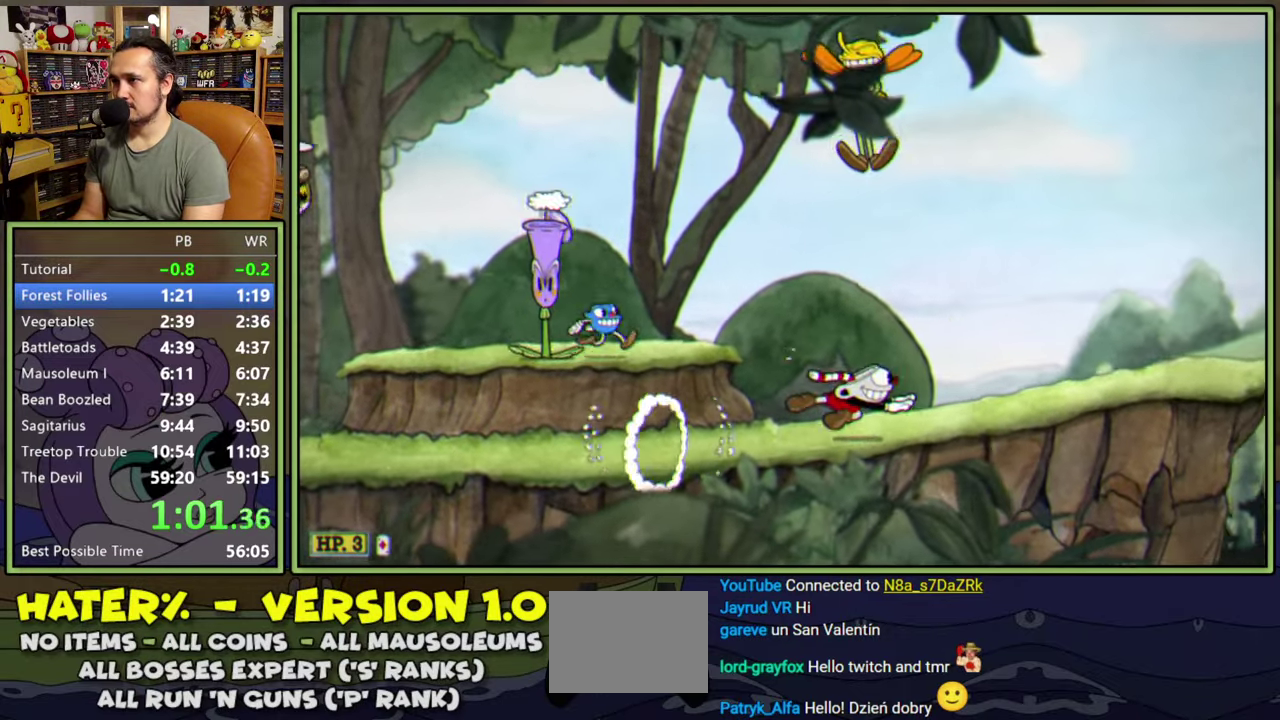
{"buttons": ["Y"], "right_stick": "center", "events": [[50, "Y", "down"], [250, "A", "up"], [283, "Y", "up"], [417, "Y", "down"]]}
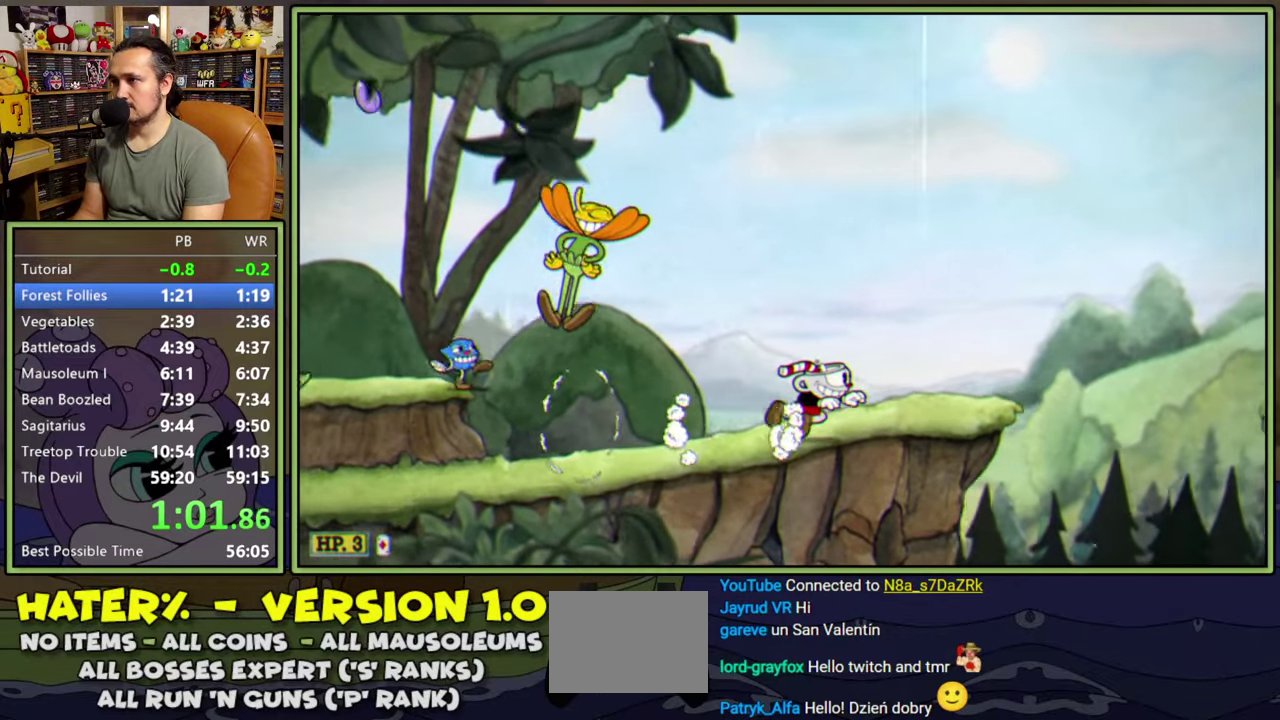
{"buttons": ["Y", "DPAD_RIGHT"], "right_stick": "center", "events": [[33, "DPAD_RIGHT", "down"], [133, "Y", "up"], [333, "A", "down"], [417, "Y", "down"], [467, "A", "up"]]}
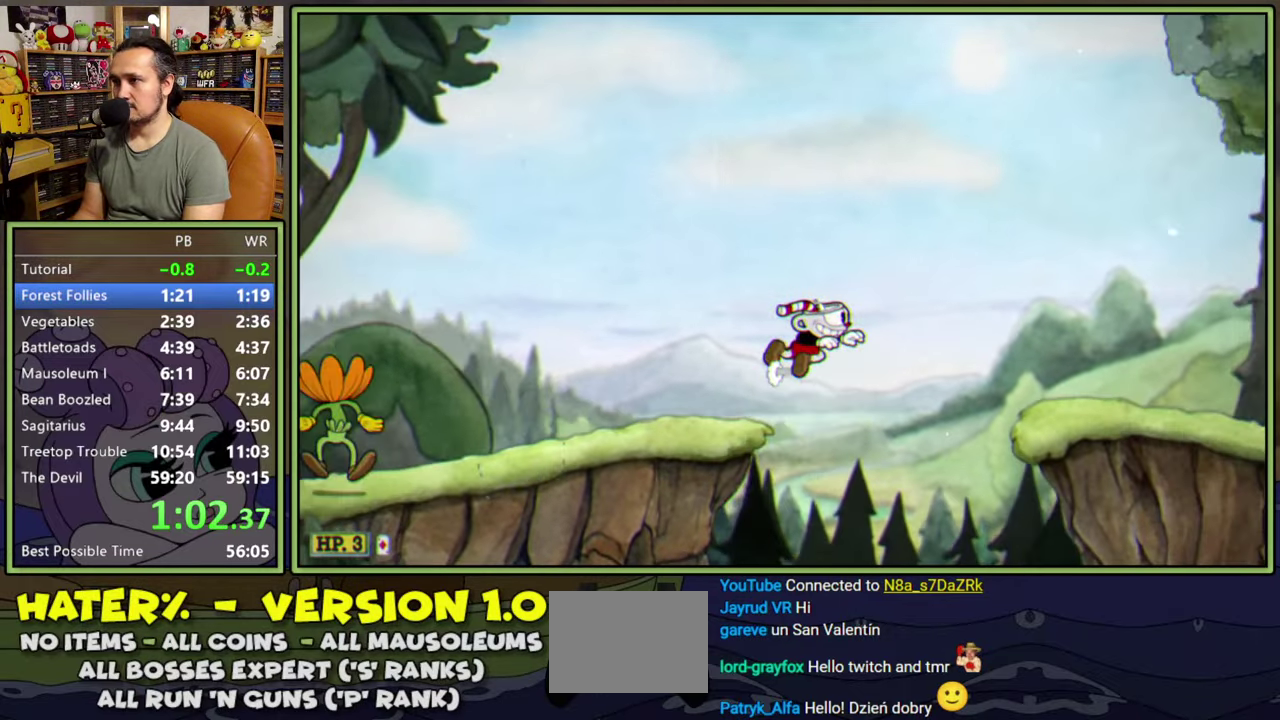
{"buttons": ["A", "DPAD_RIGHT"], "right_stick": "center", "events": [[83, "Y", "up"], [467, "A", "down"]]}
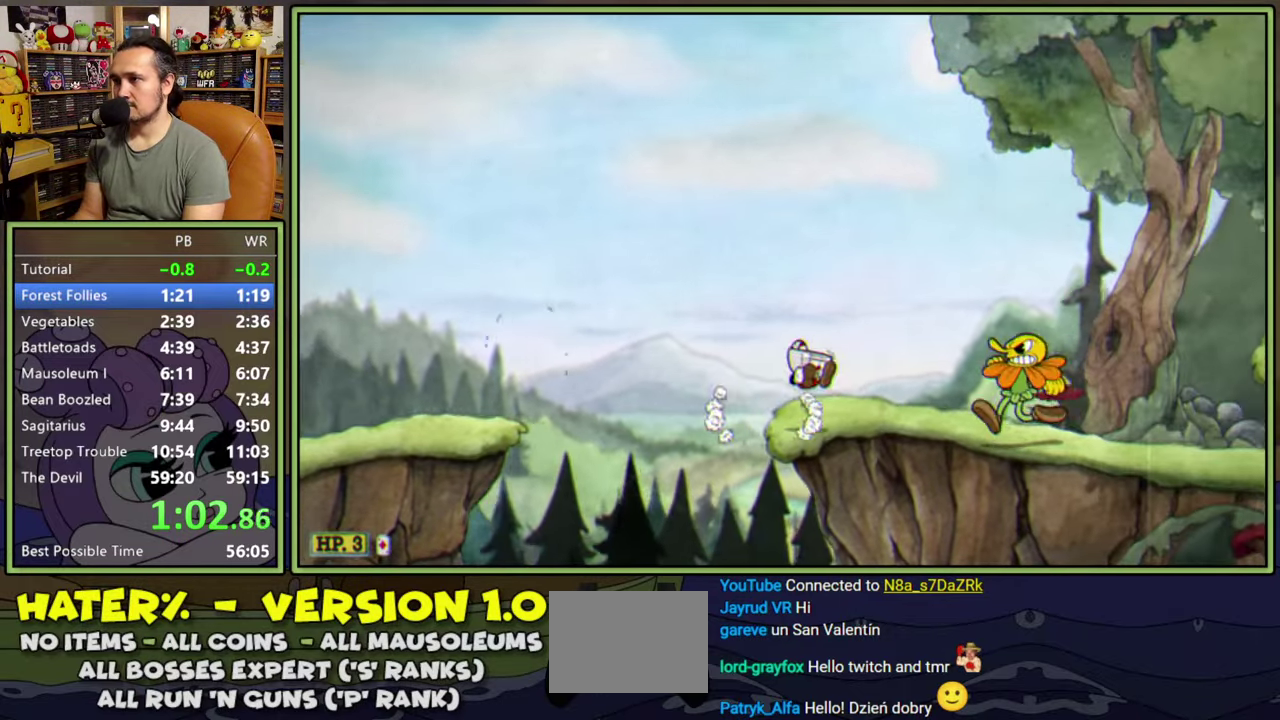
{"buttons": ["DPAD_RIGHT"], "right_stick": "center", "events": [[117, "Y", "down"], [183, "A", "up"], [233, "Y", "up"]]}
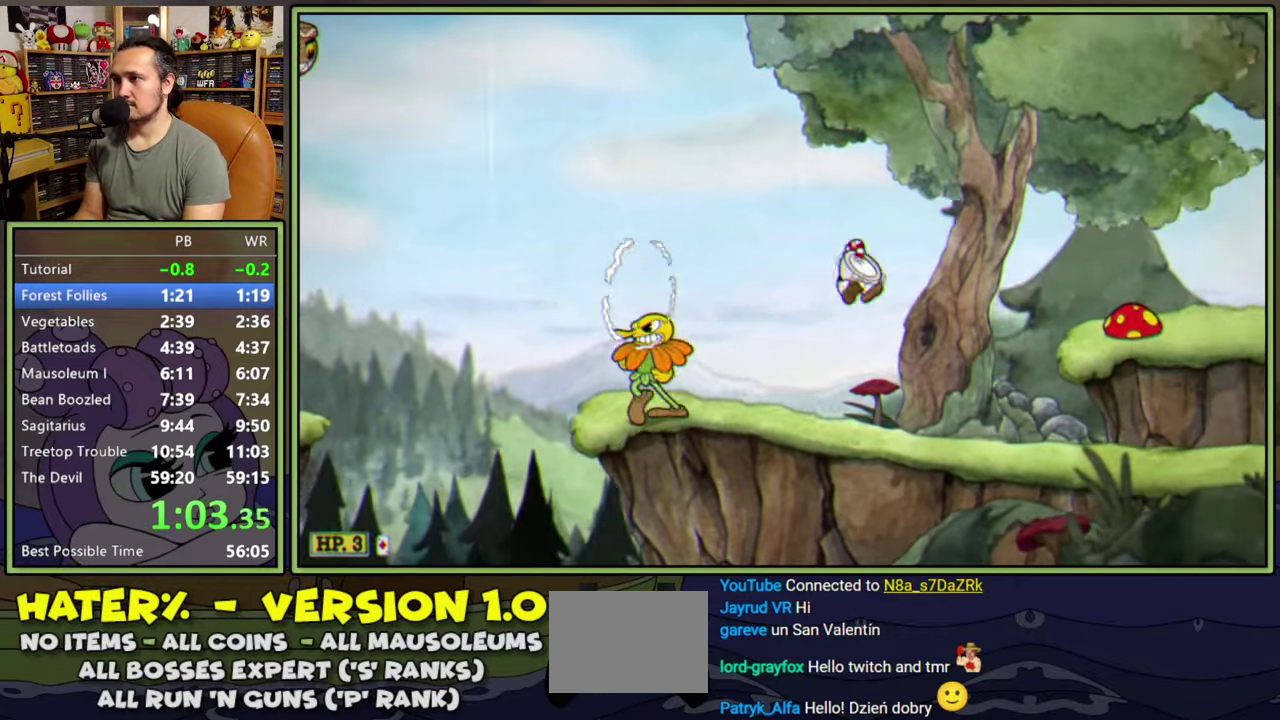
{"buttons": ["DPAD_RIGHT"], "right_stick": "center", "events": [[250, "Y", "down"], [450, "Y", "up"]]}
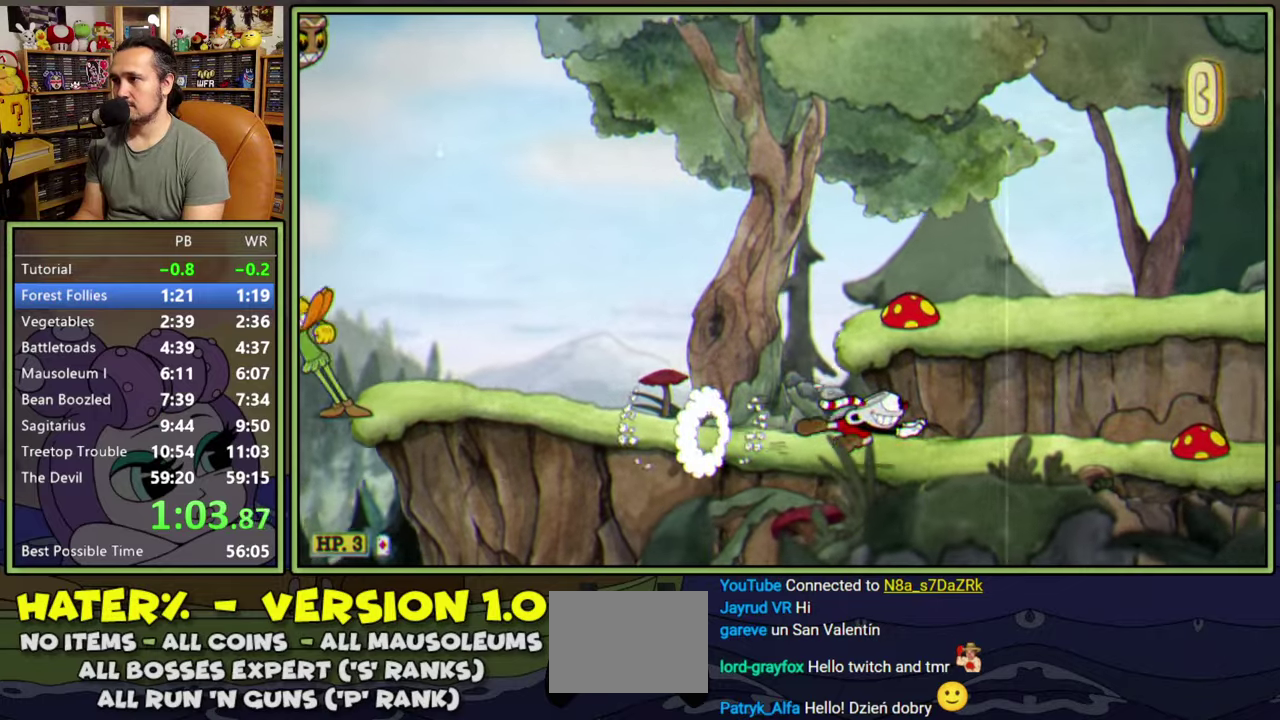
{"buttons": [], "right_stick": "center", "events": [[183, "A", "down"], [383, "Y", "down"], [417, "A", "up"], [417, "DPAD_RIGHT", "up"], [500, "Y", "up"]]}
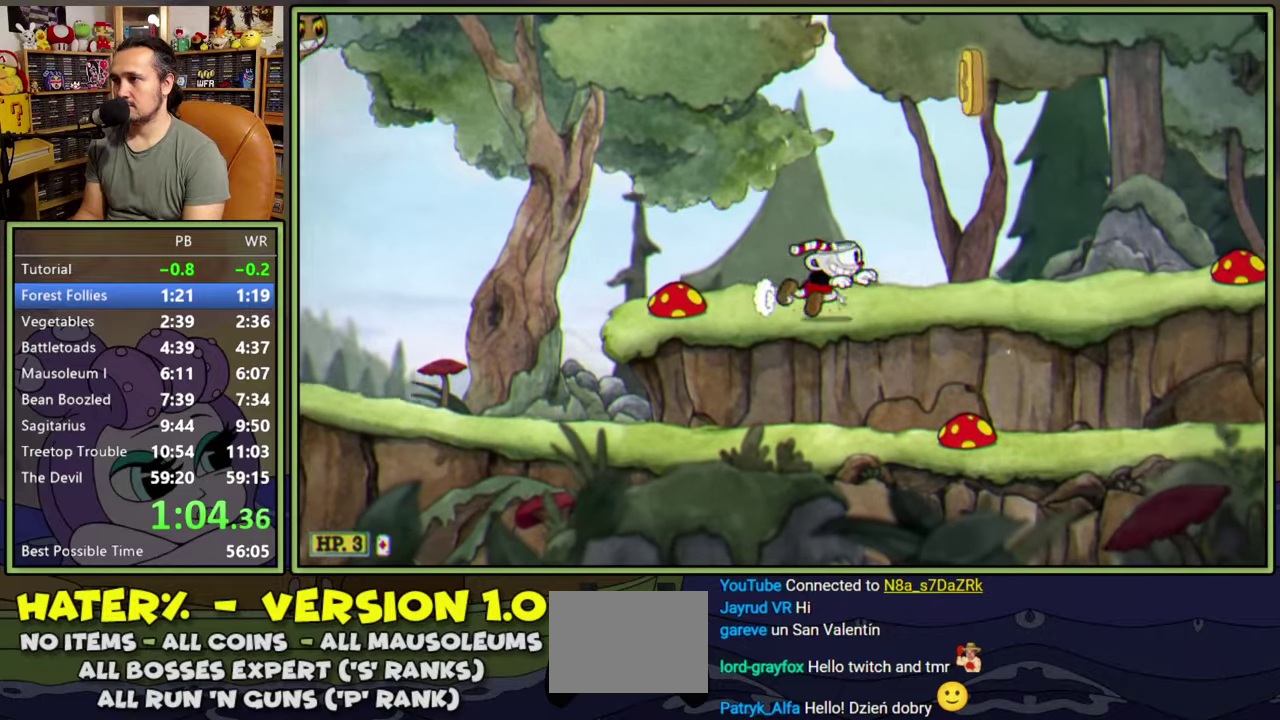
{"buttons": ["DPAD_RIGHT"], "right_stick": "center", "events": [[200, "A", "down"], [283, "DPAD_RIGHT", "down"], [417, "A", "up"]]}
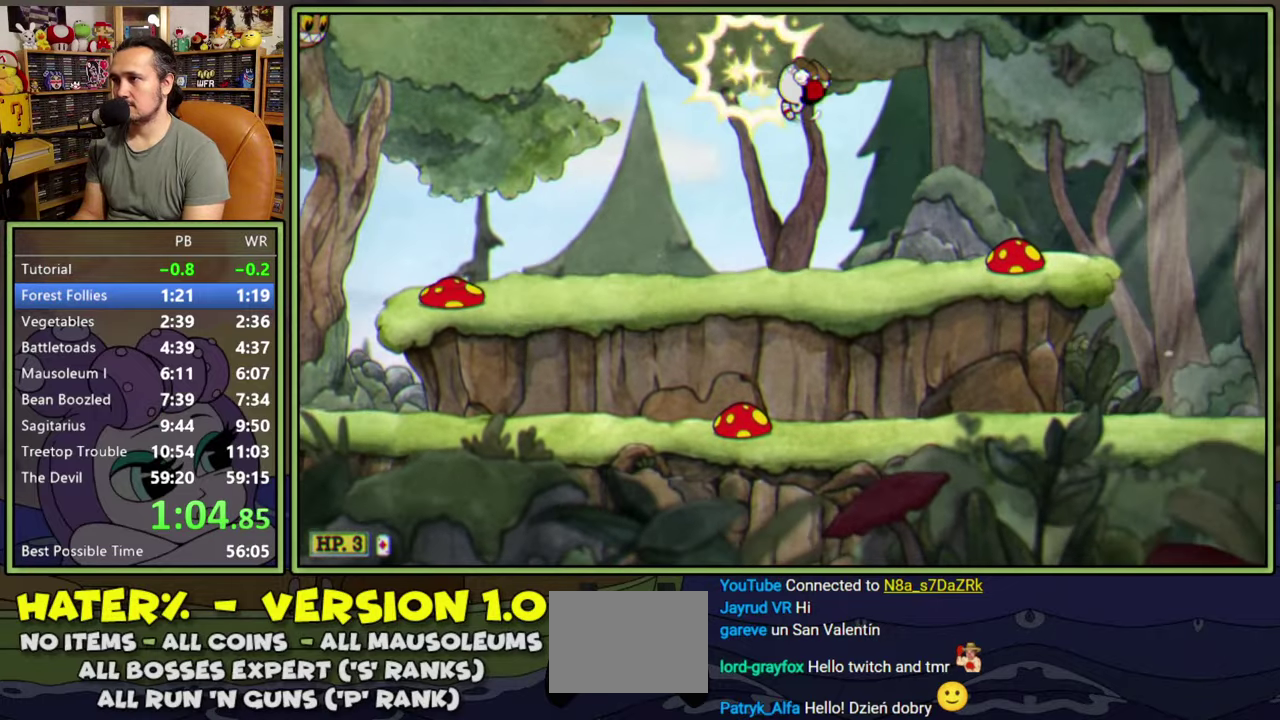
{"buttons": ["DPAD_RIGHT"], "right_stick": "center", "events": [[117, "Y", "down"], [283, "Y", "up"]]}
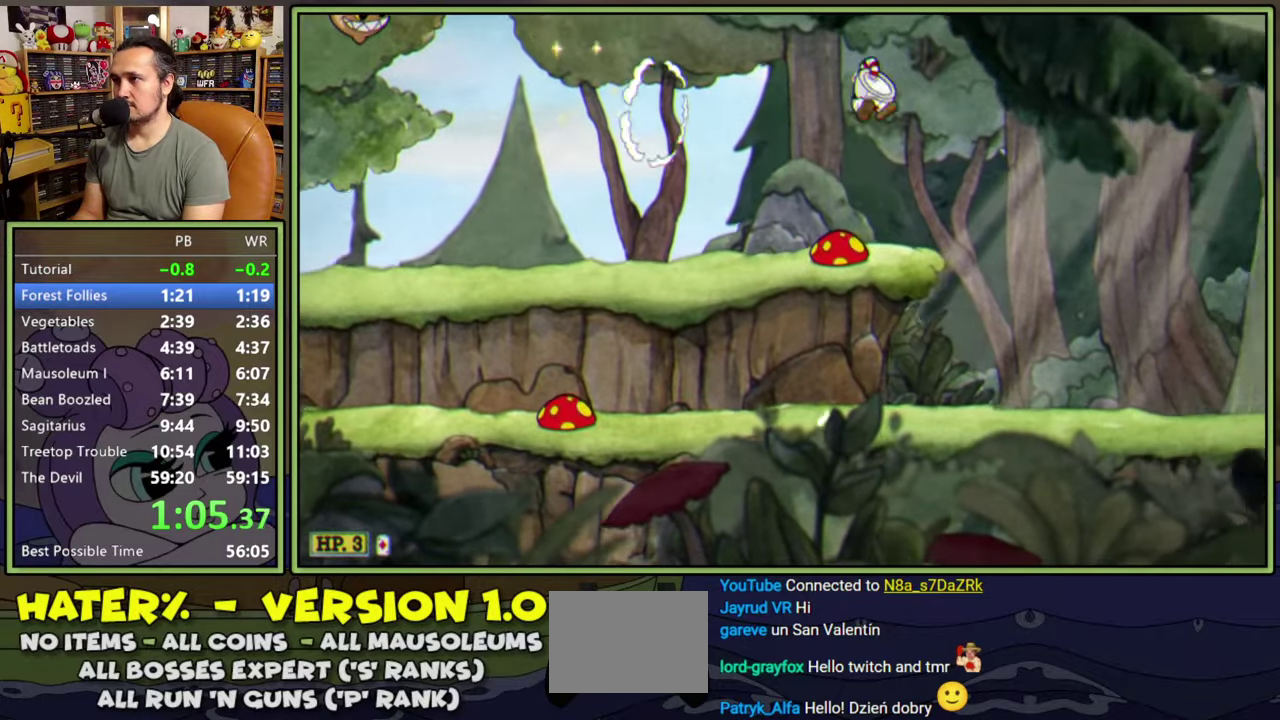
{"buttons": [], "right_stick": "center", "events": [[450, "DPAD_RIGHT", "up"]]}
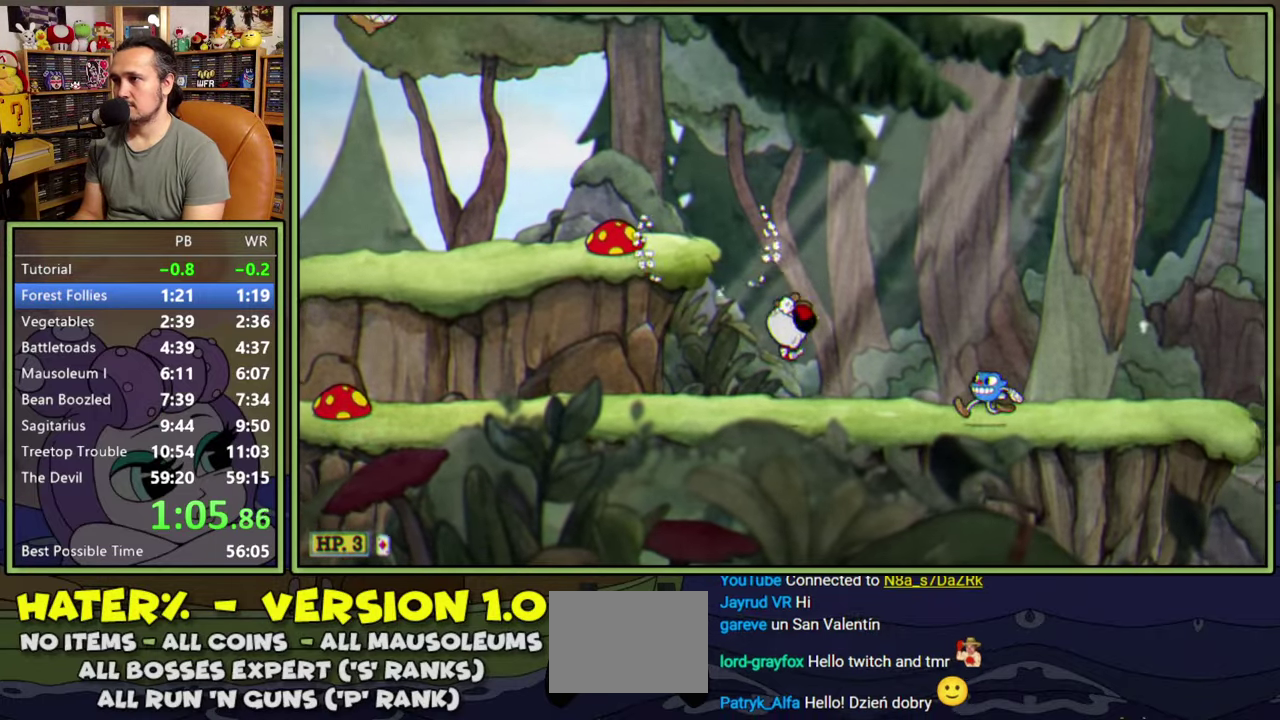
{"buttons": ["DPAD_LEFT"], "right_stick": "center", "events": [[50, "DPAD_LEFT", "down"], [133, "DPAD_LEFT", "up"], [317, "DPAD_LEFT", "down"], [433, "DPAD_LEFT", "up"], [500, "DPAD_LEFT", "down"]]}
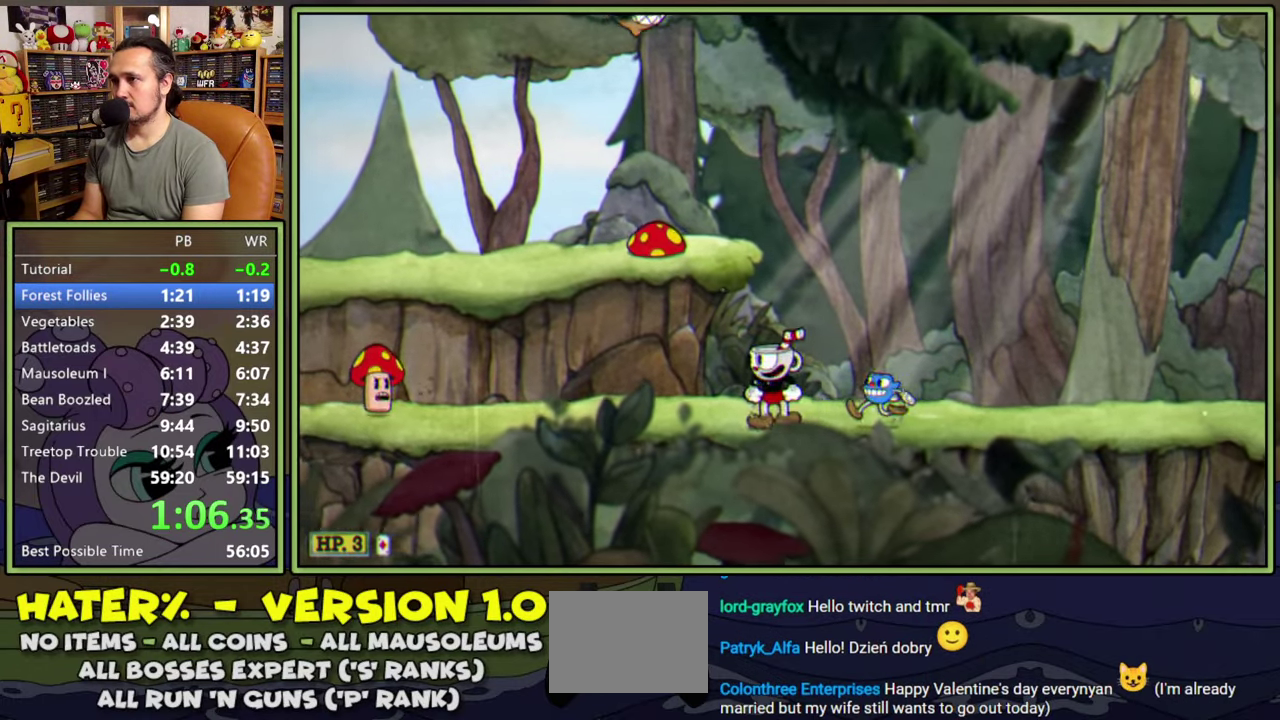
{"buttons": ["DPAD_RIGHT"], "right_stick": "center", "events": [[317, "DPAD_LEFT", "up"], [383, "DPAD_RIGHT", "down"]]}
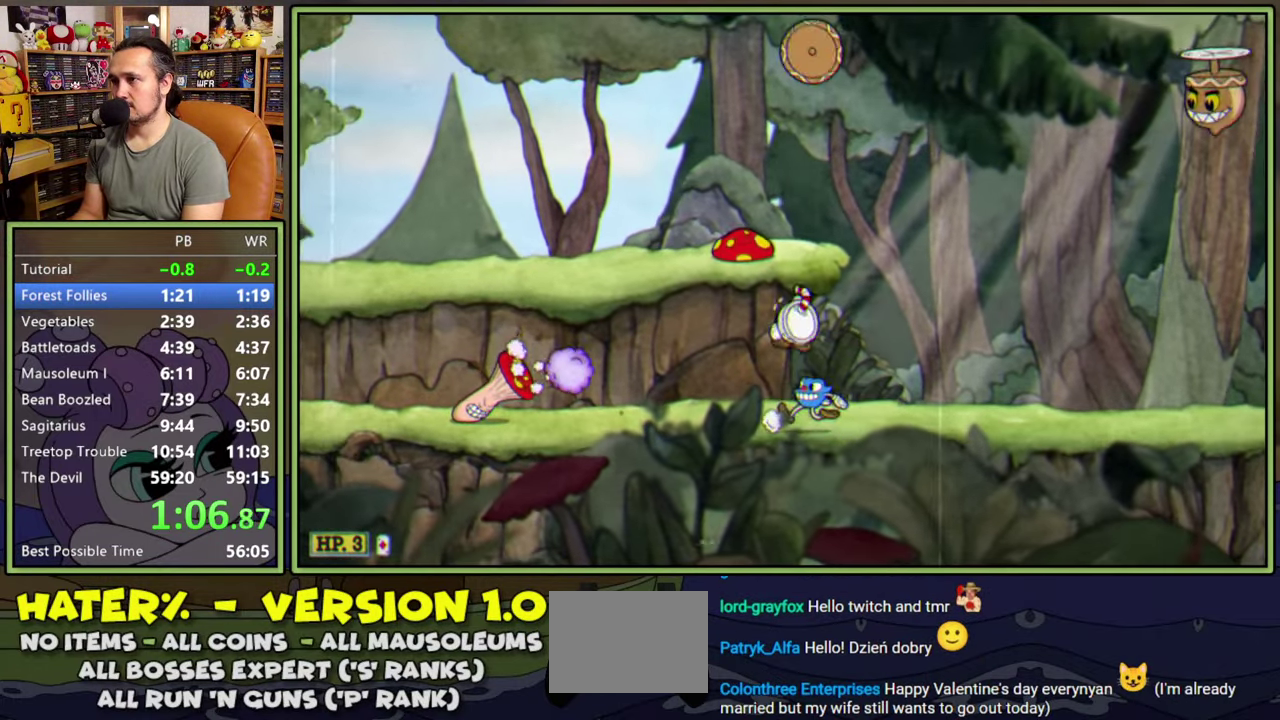
{"buttons": [], "right_stick": "center", "events": [[450, "DPAD_RIGHT", "up"]]}
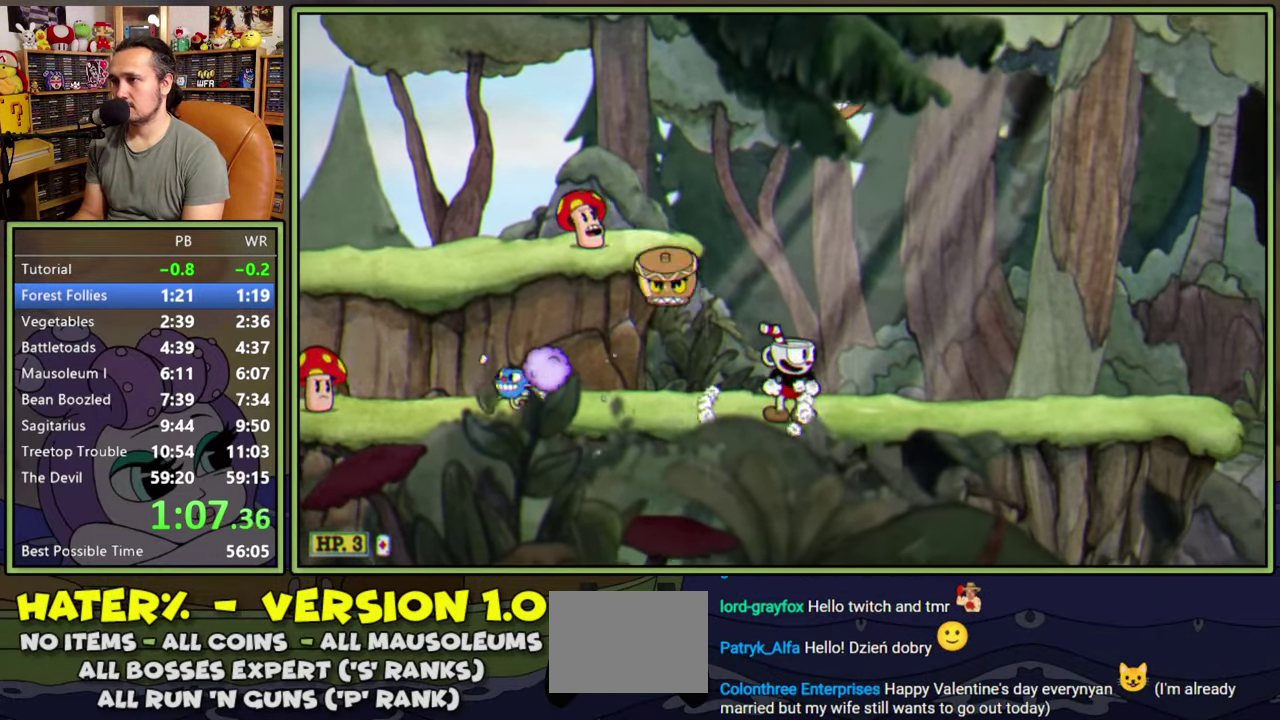
{"buttons": ["DPAD_RIGHT"], "right_stick": "center", "events": [[133, "DPAD_RIGHT", "down"]]}